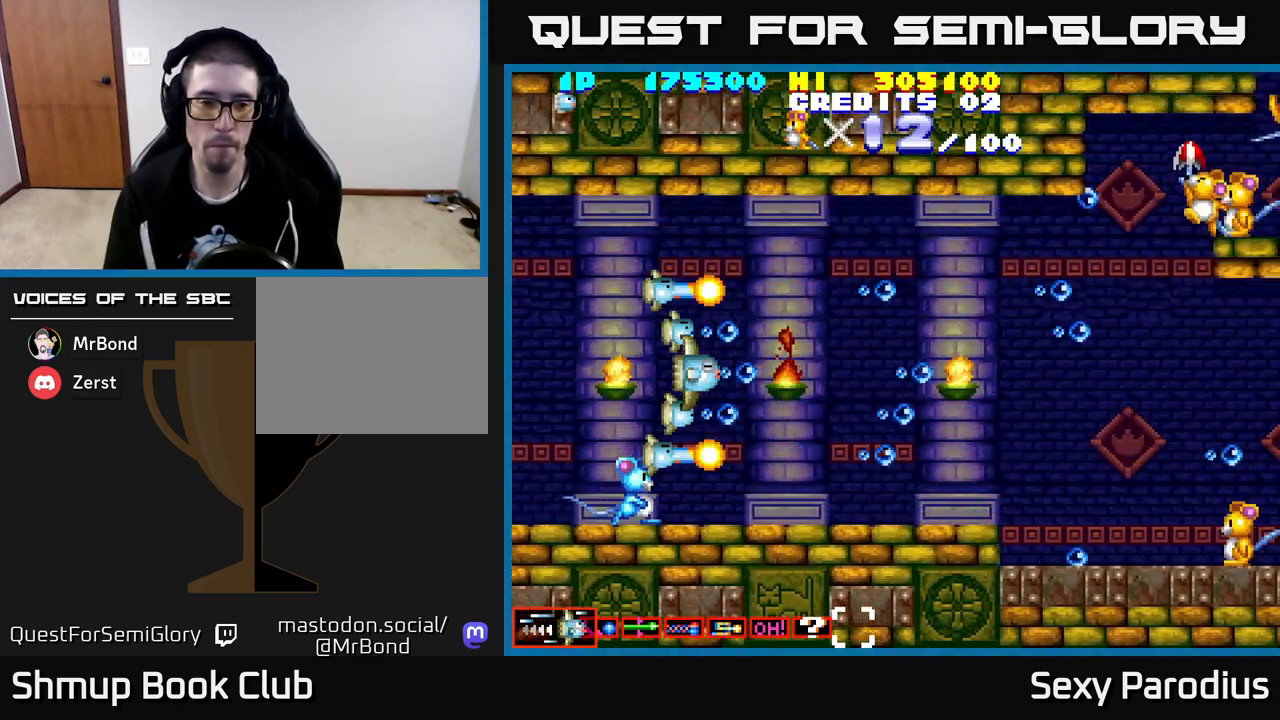
Gameplay with a controller (Xbox layout); each line is a JSON object with the inputs held at the frame after it. "events" lists button and stick changes between this image and that frame as [ms after this image, input, new state], when the widget could be followed in between. Not read: right_stick.
{"buttons": ["R2"], "left_stick": "center", "events": [[67, "DPAD_LEFT", "up"], [433, "DPAD_DOWN", "down"], [500, "DPAD_DOWN", "up"]]}
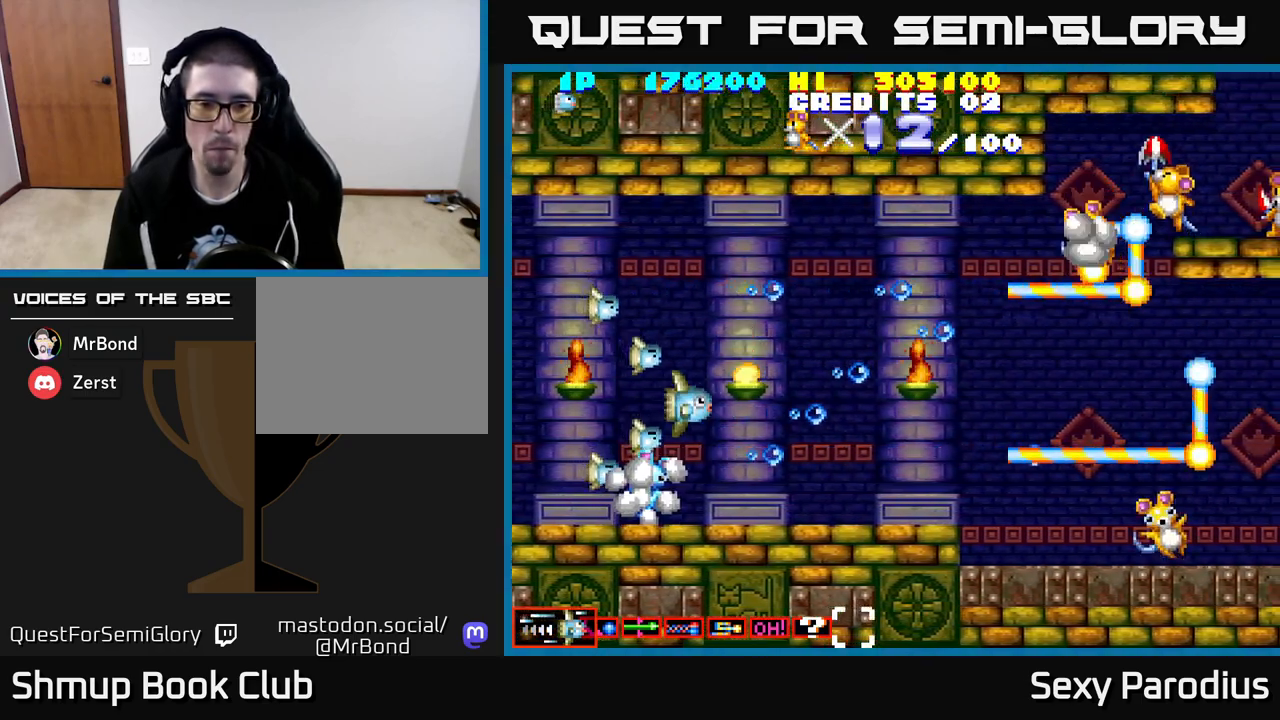
{"buttons": ["R2"], "left_stick": "center", "events": []}
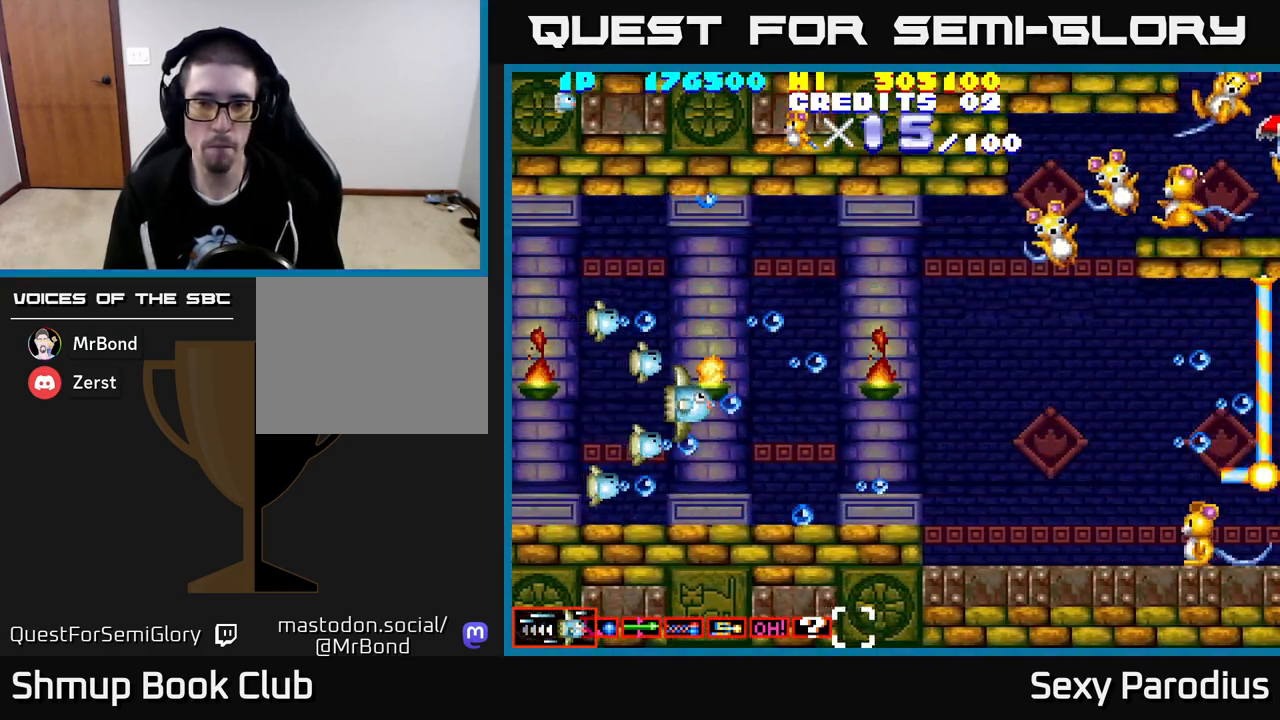
{"buttons": ["R2", "DPAD_UP", "DPAD_RIGHT"], "left_stick": "center", "events": [[117, "DPAD_RIGHT", "down"], [233, "DPAD_UP", "down"]]}
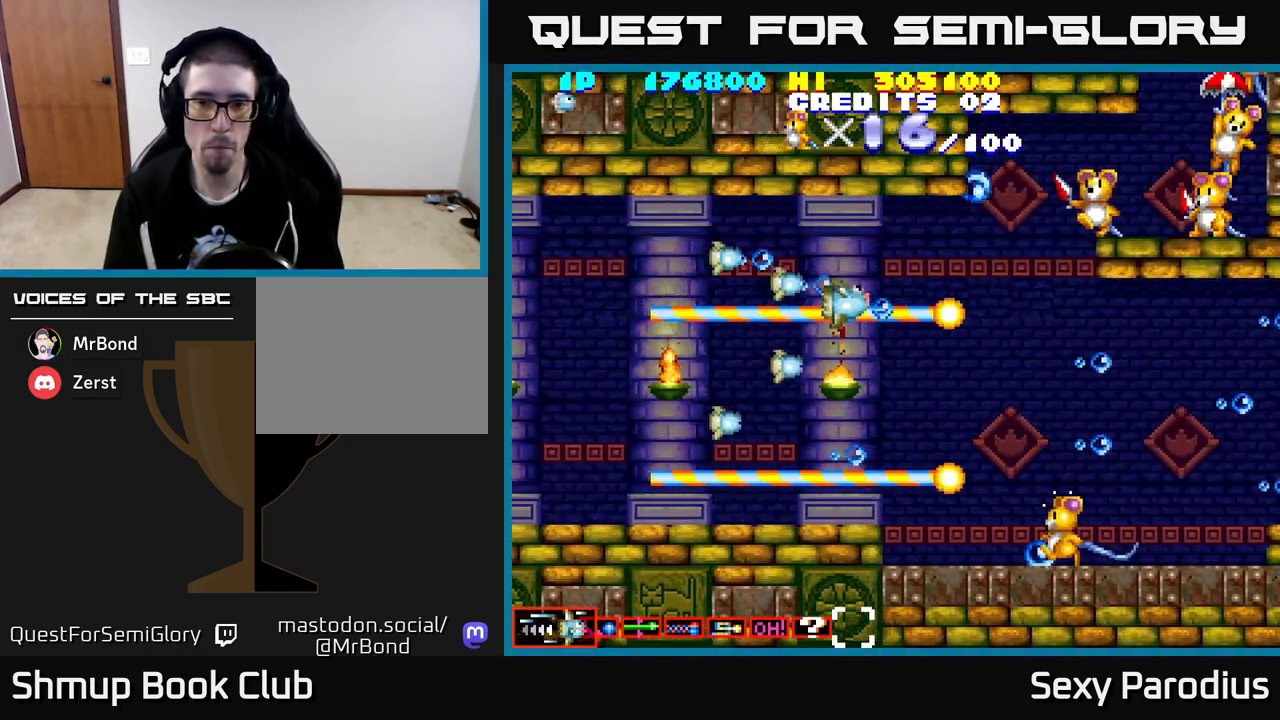
{"buttons": ["R2"], "left_stick": "center", "events": [[133, "DPAD_UP", "up"], [183, "DPAD_RIGHT", "up"]]}
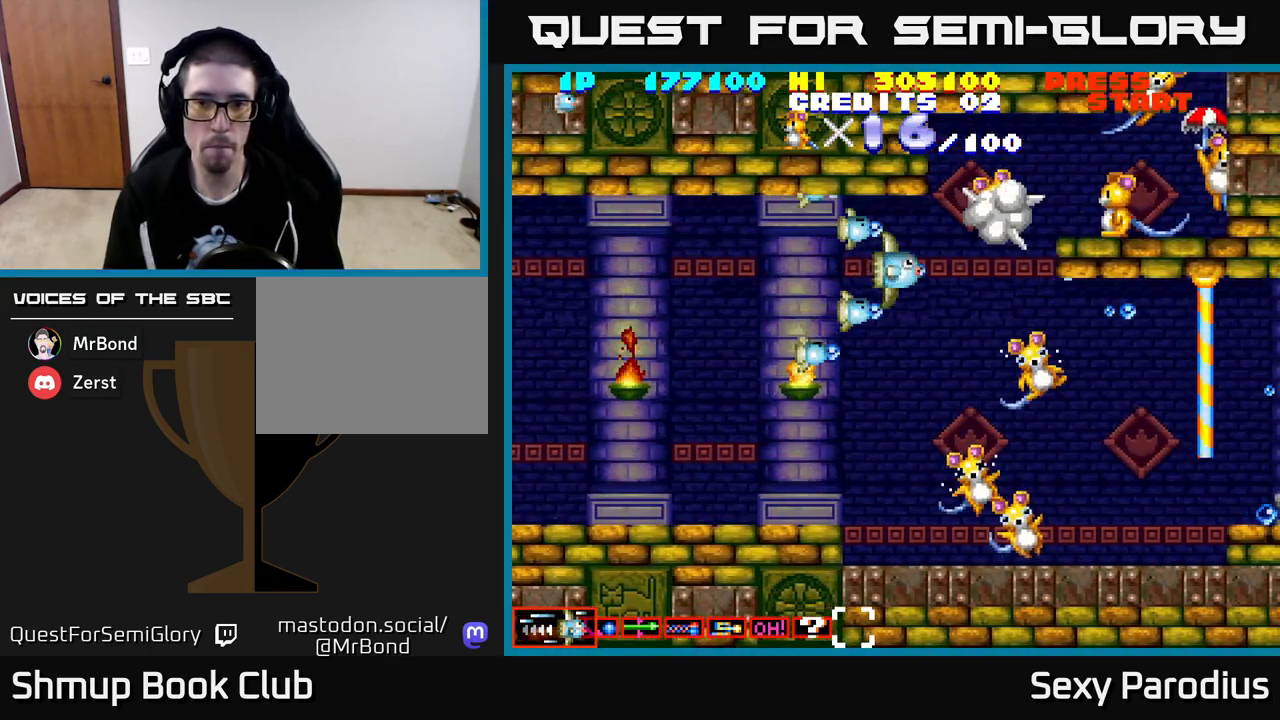
{"buttons": ["R2"], "left_stick": "center", "events": [[50, "DPAD_LEFT", "down"], [133, "DPAD_UP", "down"], [183, "DPAD_UP", "up"], [217, "DPAD_LEFT", "up"]]}
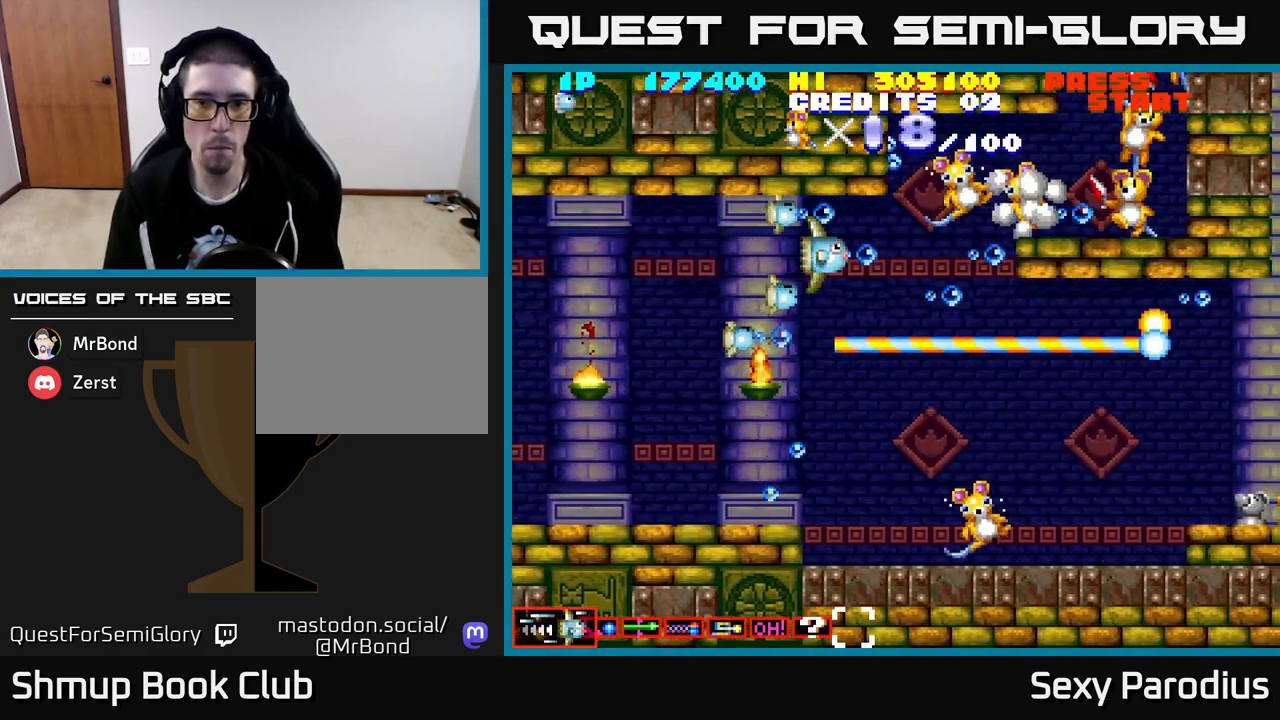
{"buttons": ["R2"], "left_stick": "center", "events": []}
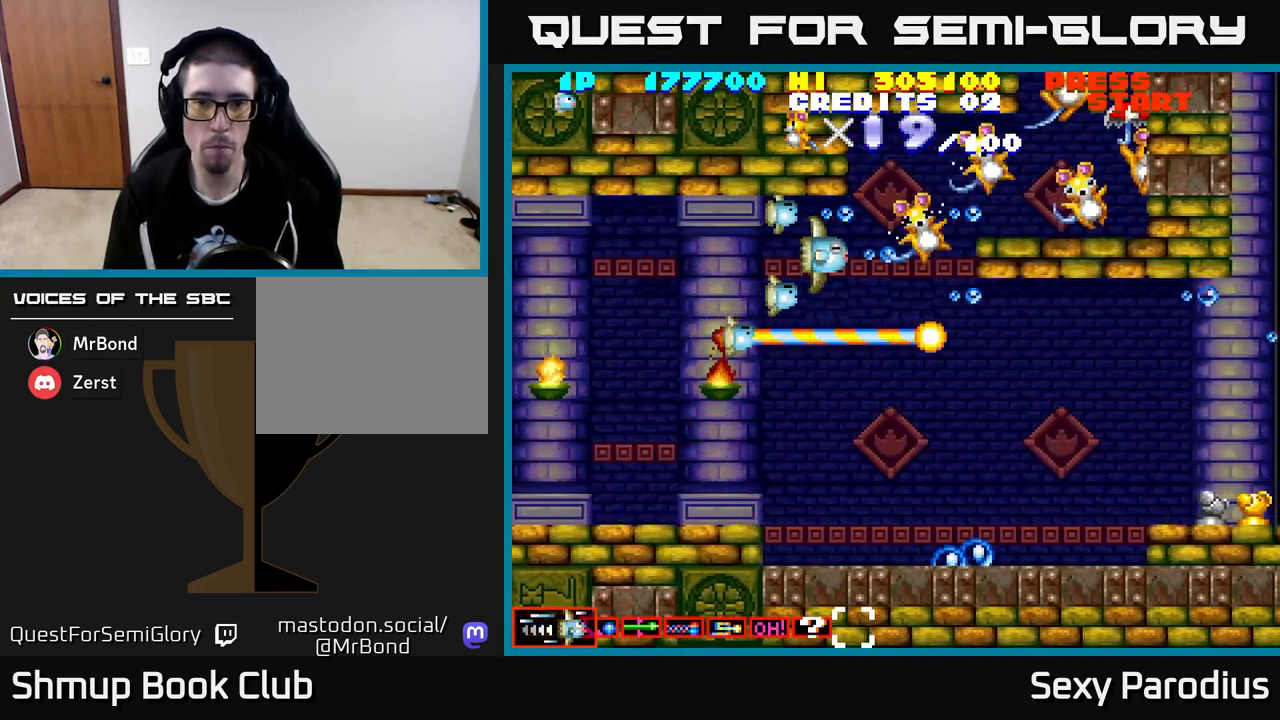
{"buttons": ["R2"], "left_stick": "center", "events": [[250, "DPAD_RIGHT", "down"], [383, "DPAD_RIGHT", "up"]]}
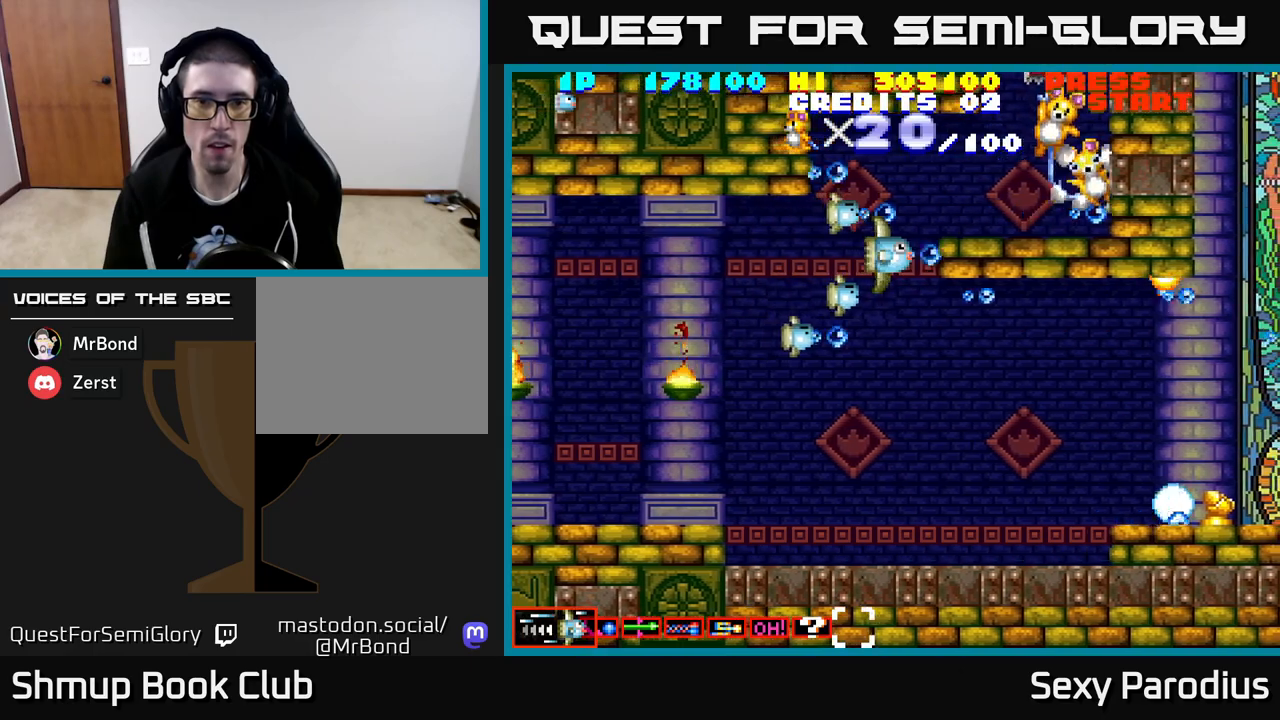
{"buttons": ["R2"], "left_stick": "center", "events": [[117, "DPAD_DOWN", "down"], [167, "DPAD_LEFT", "down"], [183, "DPAD_DOWN", "up"], [267, "DPAD_LEFT", "up"]]}
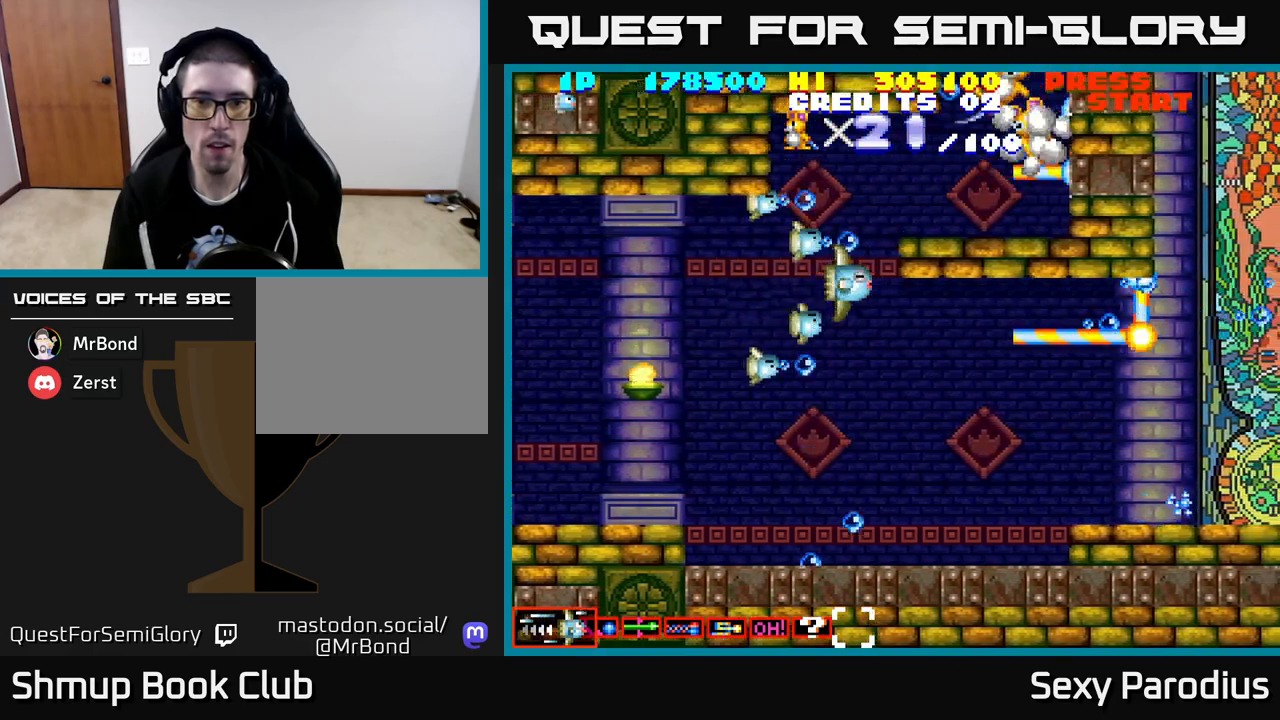
{"buttons": ["R2"], "left_stick": "center", "events": [[133, "DPAD_LEFT", "down"], [233, "DPAD_LEFT", "up"]]}
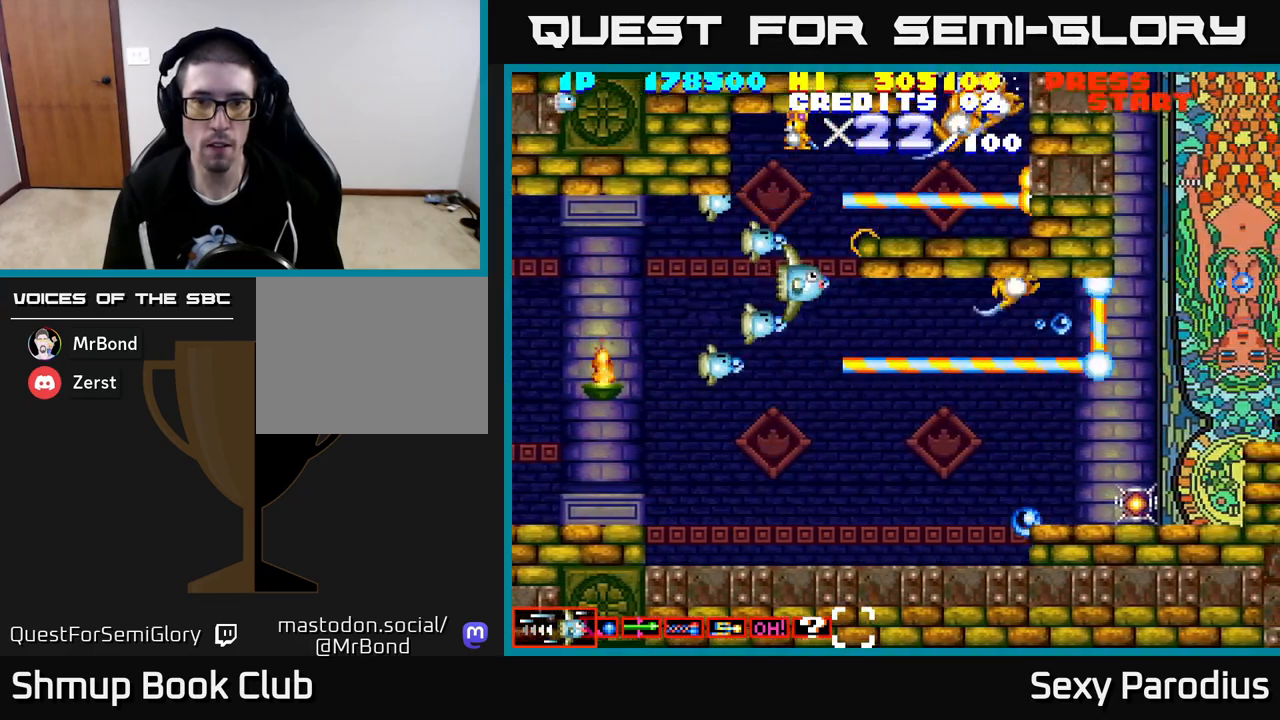
{"buttons": ["R2"], "left_stick": "center", "events": [[317, "DPAD_LEFT", "down"], [450, "DPAD_LEFT", "up"]]}
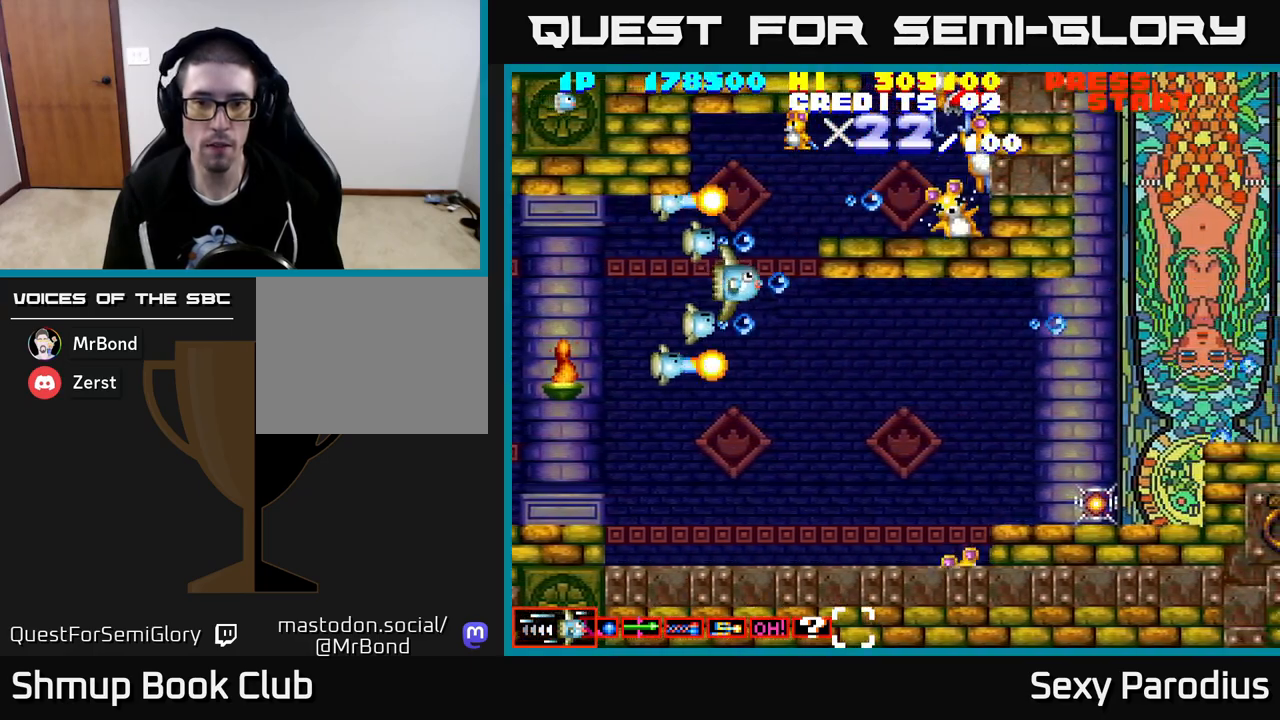
{"buttons": ["R2", "DPAD_UP", "DPAD_LEFT"], "left_stick": "center", "events": [[450, "DPAD_UP", "down"], [483, "DPAD_LEFT", "down"]]}
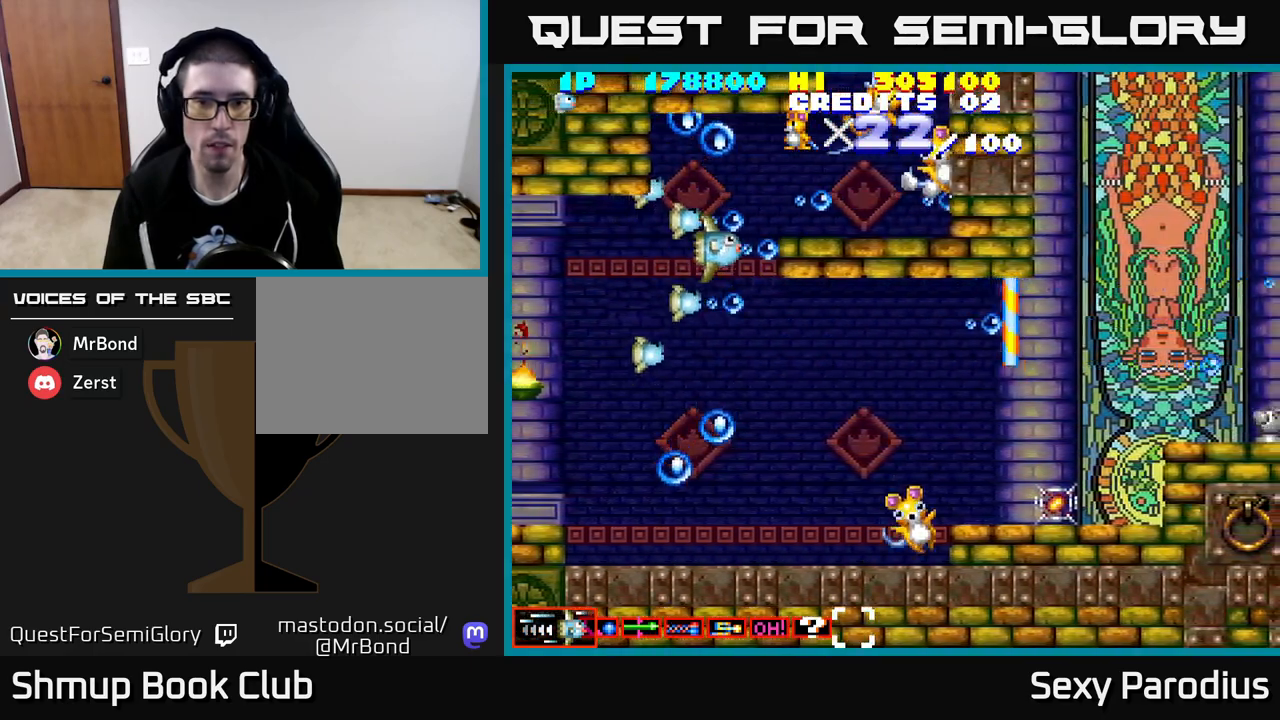
{"buttons": ["R2"], "left_stick": "center", "events": [[33, "DPAD_UP", "up"], [100, "DPAD_LEFT", "up"], [267, "DPAD_UP", "down"], [383, "DPAD_UP", "up"]]}
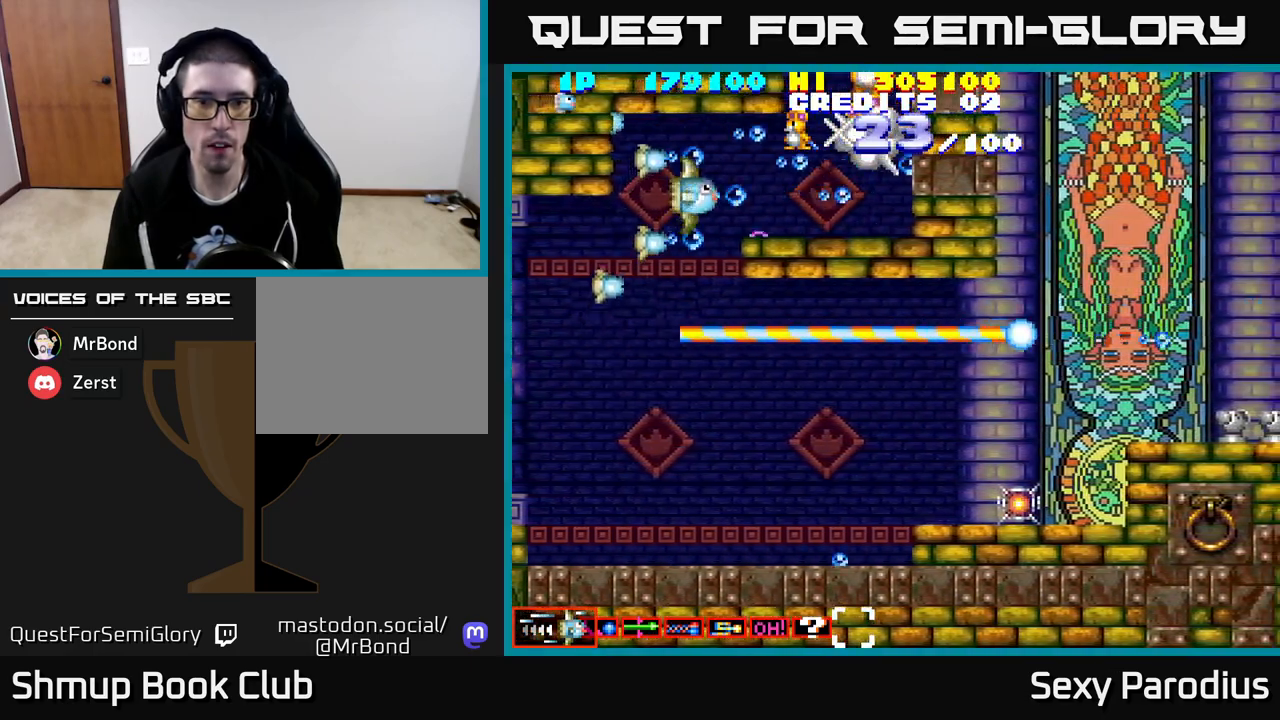
{"buttons": ["R2"], "left_stick": "center", "events": [[117, "DPAD_LEFT", "down"], [200, "DPAD_LEFT", "up"]]}
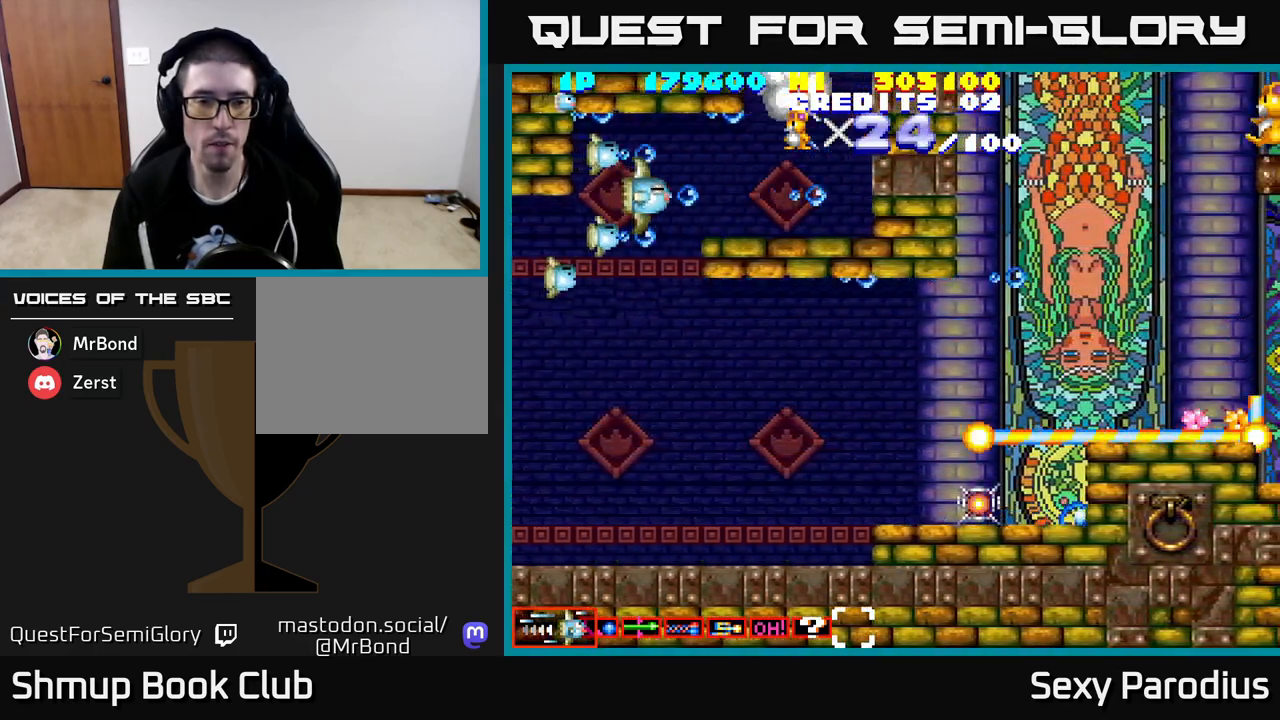
{"buttons": ["R2"], "left_stick": "center", "events": [[67, "DPAD_LEFT", "down"], [167, "DPAD_LEFT", "up"]]}
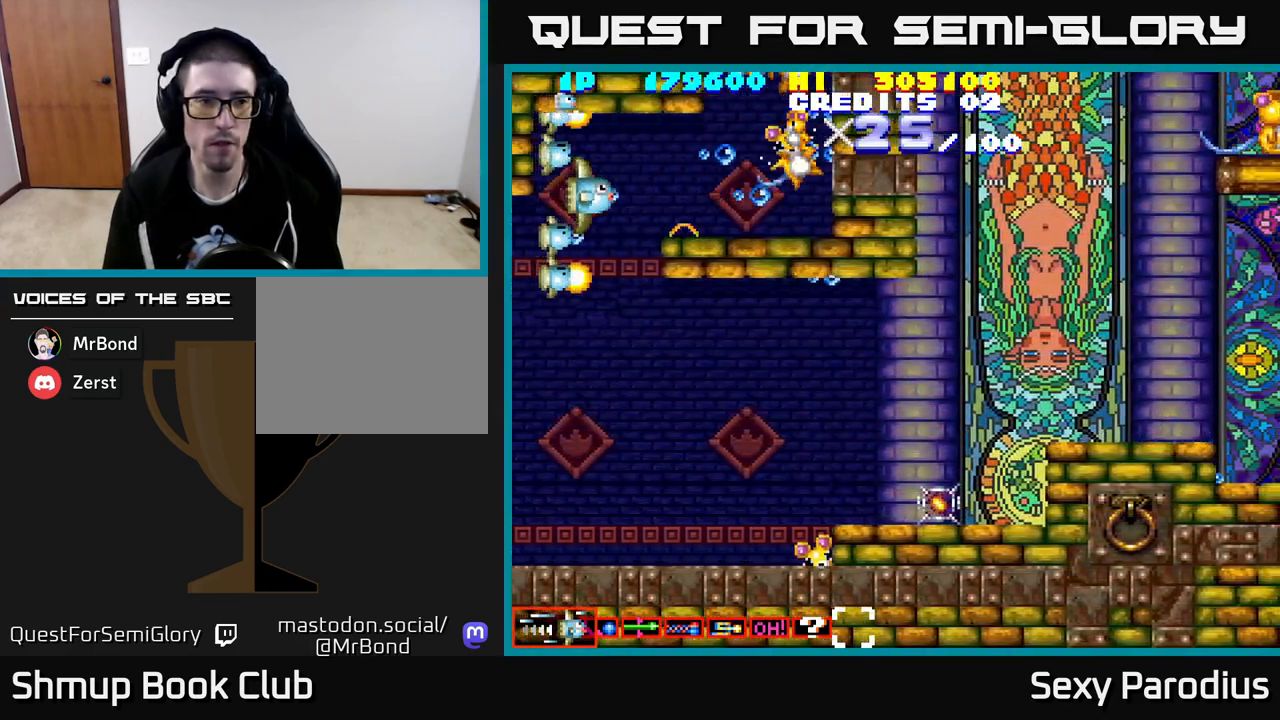
{"buttons": ["R2", "DPAD_DOWN"], "left_stick": "center", "events": [[333, "DPAD_LEFT", "down"], [467, "DPAD_DOWN", "down"], [483, "DPAD_LEFT", "up"]]}
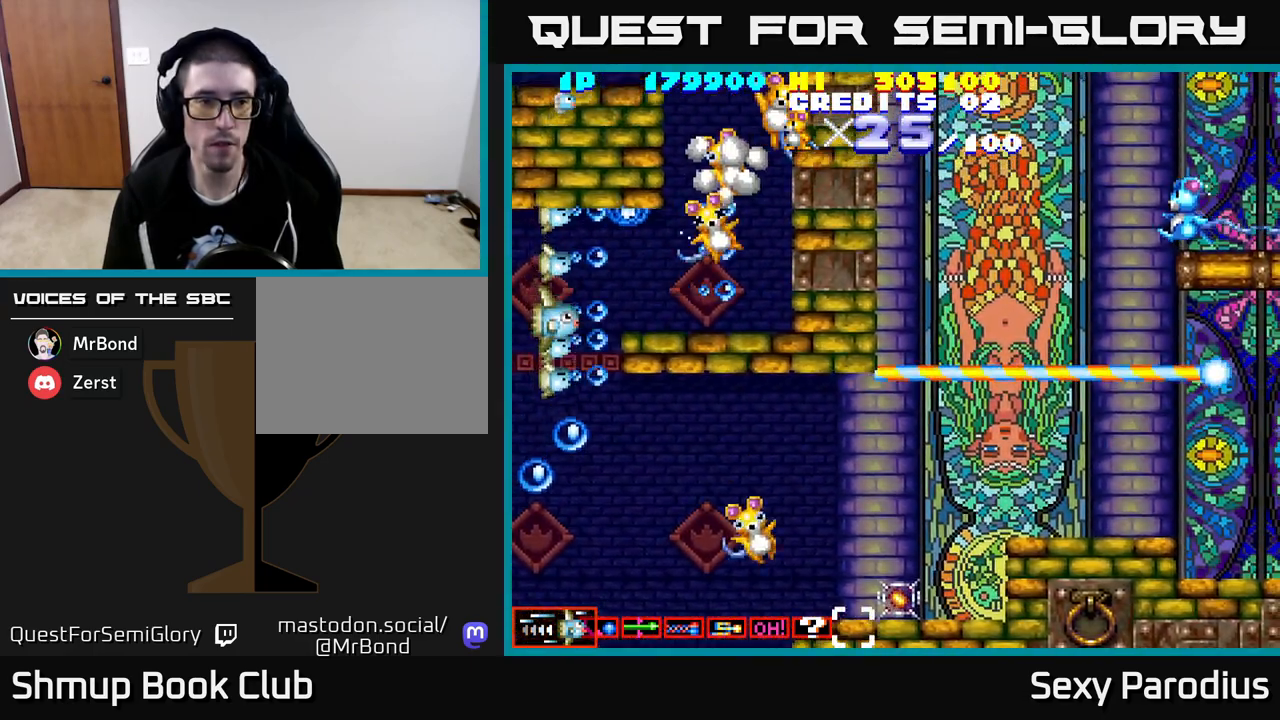
{"buttons": ["R2", "DPAD_DOWN", "DPAD_RIGHT"], "left_stick": "center", "events": [[383, "DPAD_RIGHT", "down"]]}
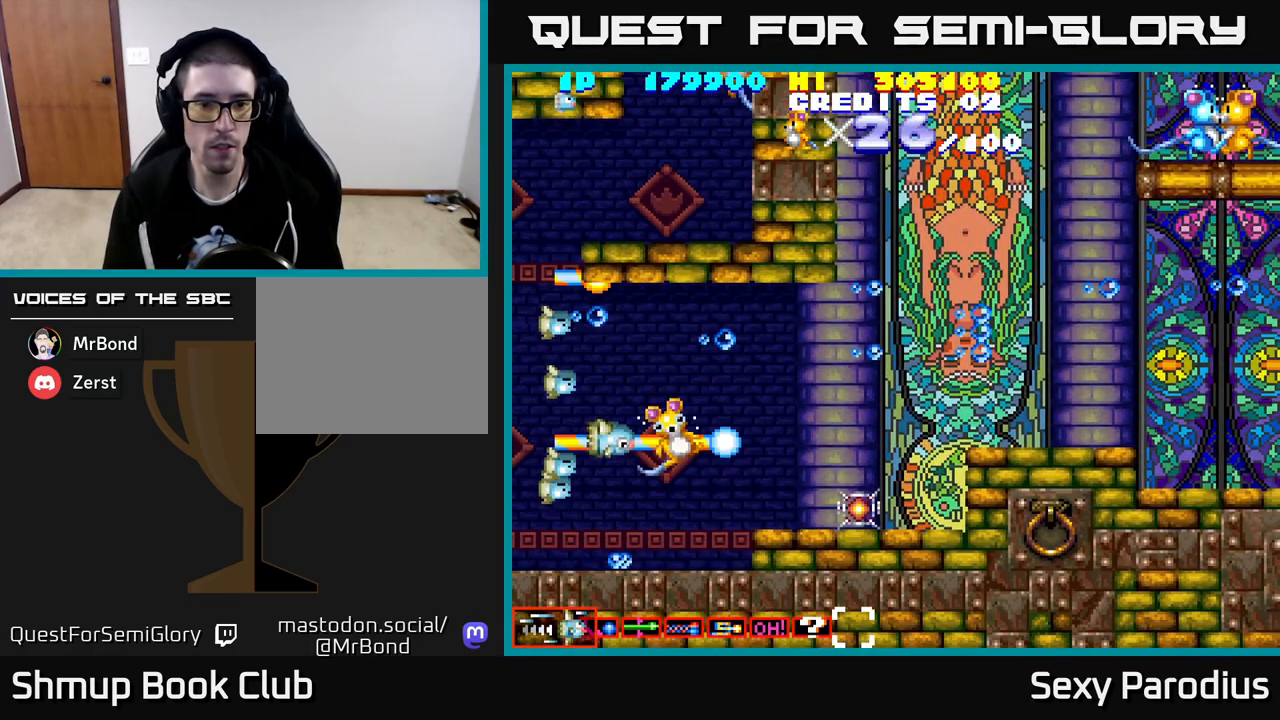
{"buttons": ["R2", "DPAD_DOWN", "DPAD_RIGHT"], "left_stick": "center", "events": [[133, "DPAD_DOWN", "up"], [467, "DPAD_DOWN", "down"]]}
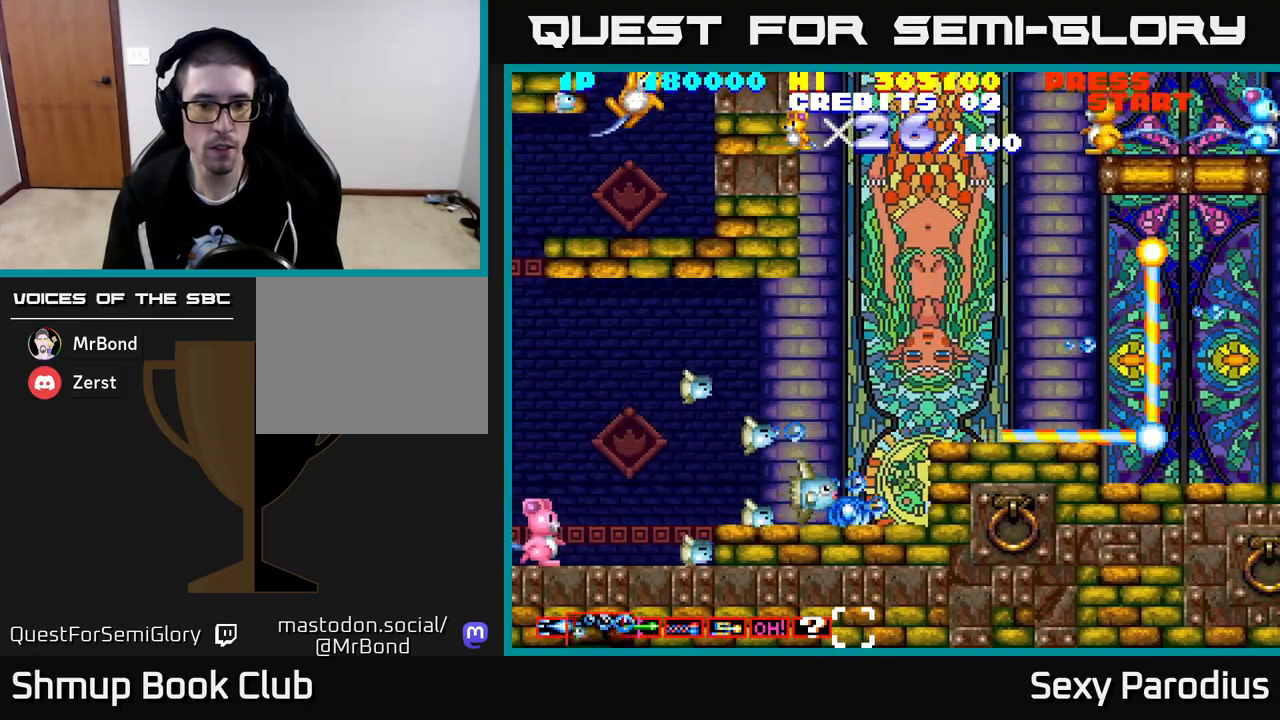
{"buttons": ["R2", "DPAD_LEFT"], "left_stick": "center", "events": [[33, "DPAD_DOWN", "up"], [33, "DPAD_RIGHT", "up"], [67, "DPAD_UP", "down"], [83, "DPAD_LEFT", "down"], [250, "DPAD_UP", "up"]]}
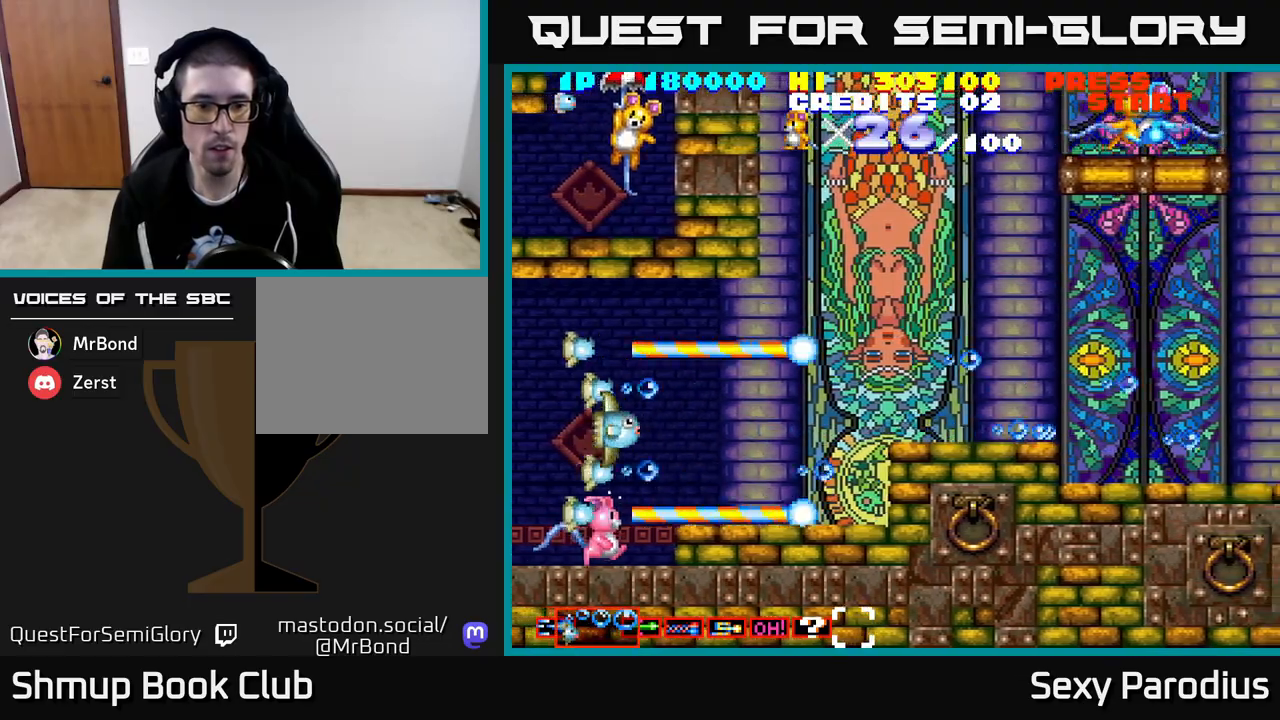
{"buttons": ["R2"], "left_stick": "center", "events": [[67, "DPAD_LEFT", "up"], [283, "DPAD_DOWN", "down"], [350, "DPAD_DOWN", "up"], [350, "DPAD_LEFT", "down"], [400, "DPAD_LEFT", "up"]]}
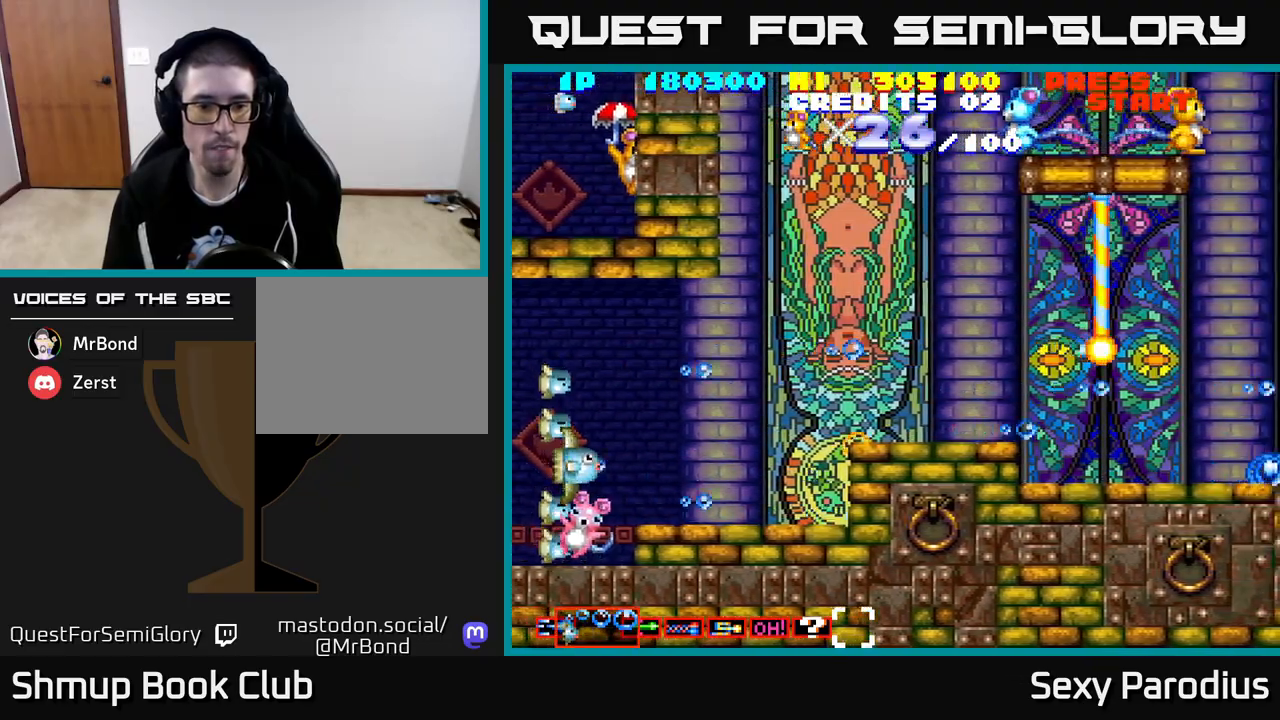
{"buttons": ["R2", "DPAD_UP"], "left_stick": "center", "events": [[167, "DPAD_DOWN", "down"], [167, "DPAD_LEFT", "down"], [283, "DPAD_DOWN", "up"], [317, "DPAD_UP", "down"], [383, "DPAD_LEFT", "up"]]}
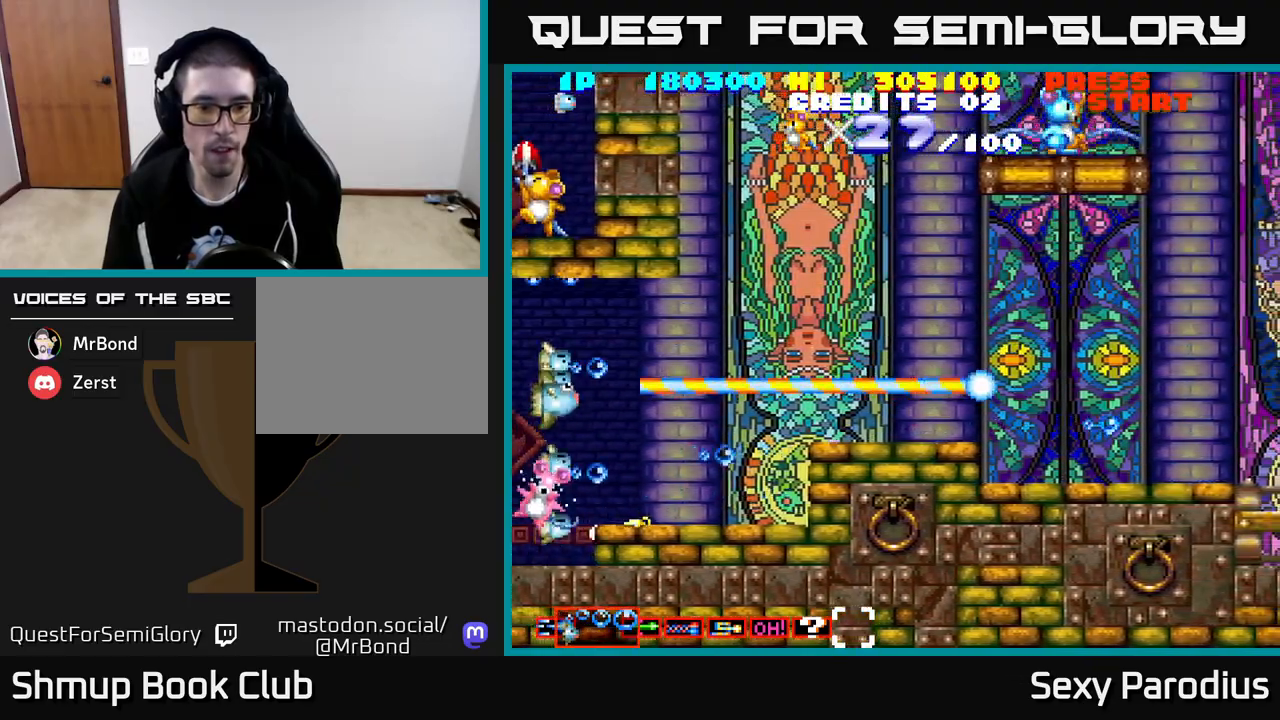
{"buttons": ["R2", "DPAD_UP"], "left_stick": "center", "events": [[33, "DPAD_UP", "up"], [83, "DPAD_RIGHT", "down"], [133, "DPAD_UP", "down"], [267, "DPAD_UP", "up"], [383, "DPAD_UP", "down"], [400, "DPAD_RIGHT", "up"]]}
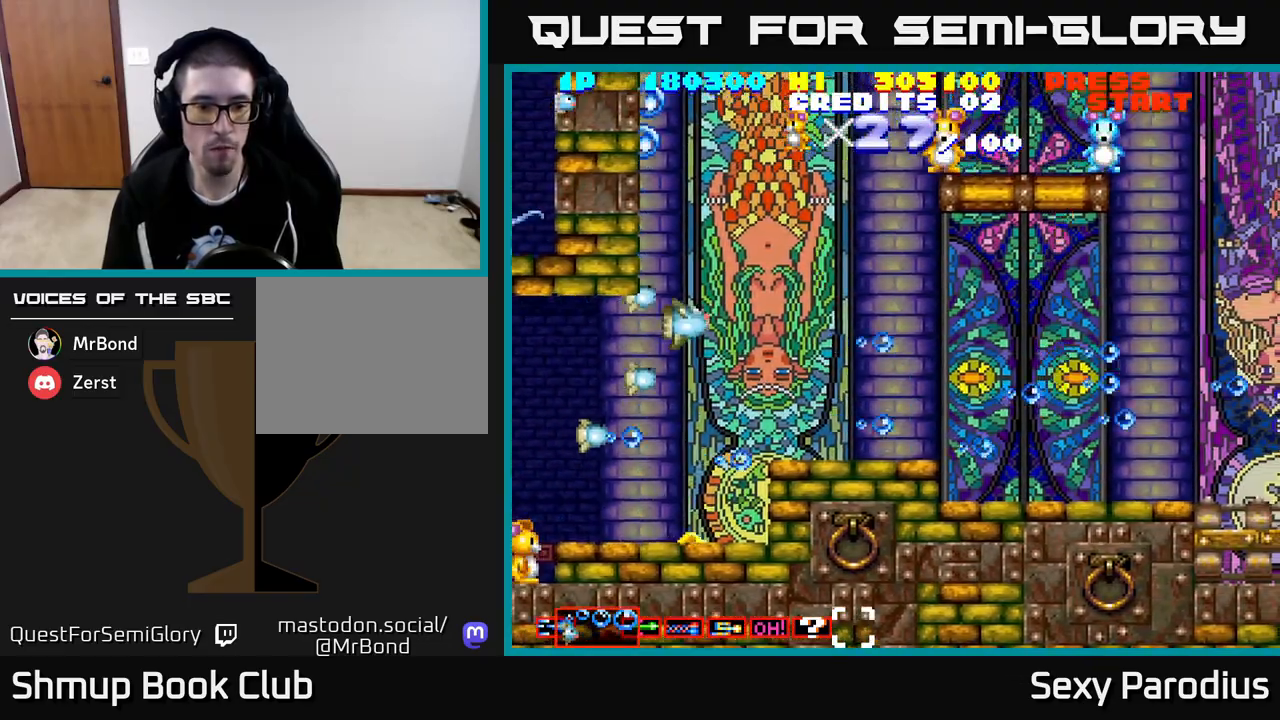
{"buttons": ["R2"], "left_stick": "center", "events": [[17, "DPAD_UP", "up"], [33, "DPAD_DOWN", "down"], [100, "DPAD_LEFT", "down"], [300, "DPAD_DOWN", "up"], [367, "DPAD_UP", "down"], [417, "DPAD_LEFT", "up"], [433, "DPAD_UP", "up"]]}
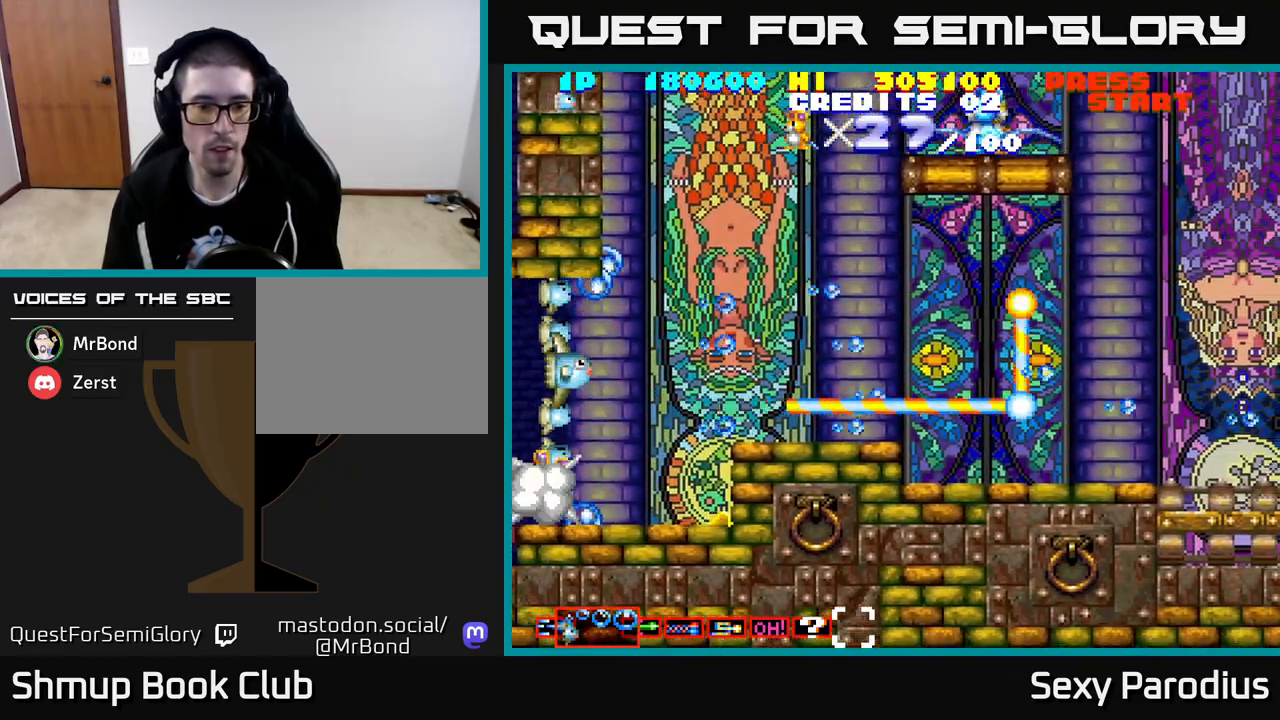
{"buttons": ["R2", "DPAD_UP", "DPAD_RIGHT"], "left_stick": "center", "events": [[167, "DPAD_DOWN", "down"], [183, "DPAD_RIGHT", "down"], [233, "DPAD_DOWN", "up"], [300, "DPAD_UP", "down"], [383, "DPAD_RIGHT", "up"], [400, "DPAD_RIGHT", "down"]]}
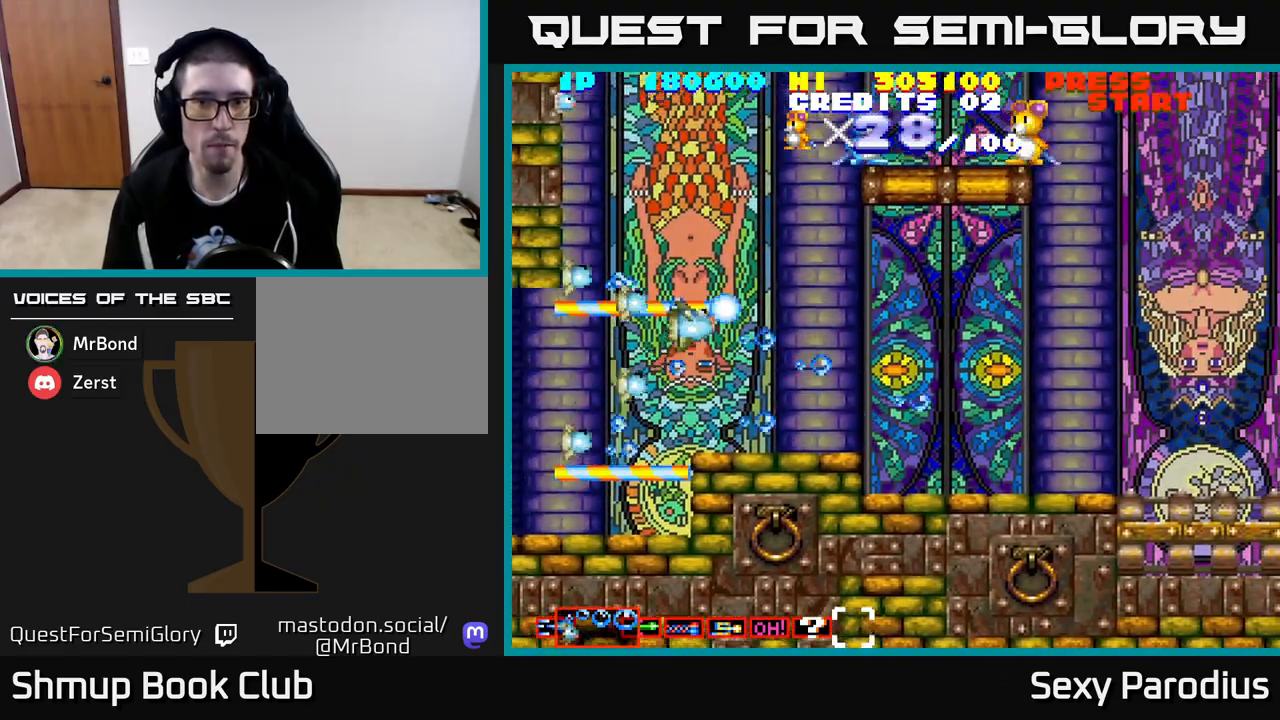
{"buttons": ["R2", "DPAD_UP"], "left_stick": "center", "events": [[50, "DPAD_RIGHT", "up"]]}
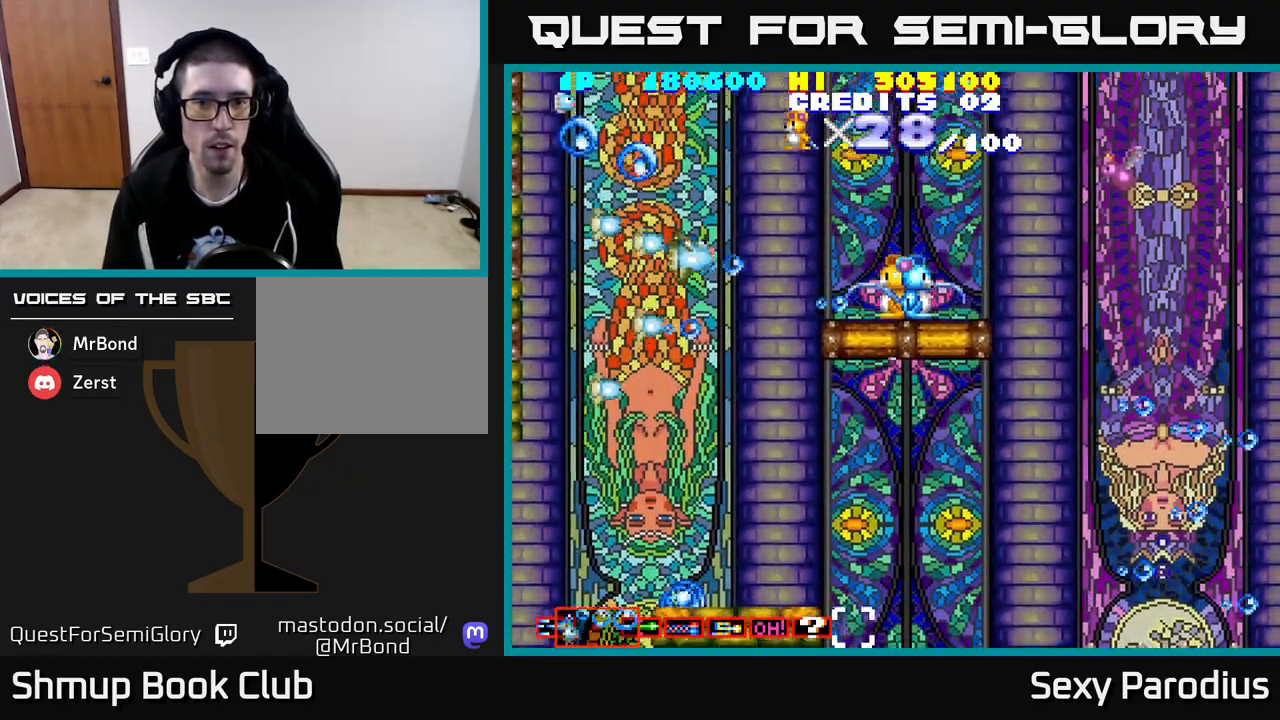
{"buttons": ["R2", "DPAD_DOWN", "DPAD_RIGHT"], "left_stick": "center", "events": [[67, "DPAD_UP", "up"], [117, "DPAD_DOWN", "down"], [500, "DPAD_RIGHT", "down"]]}
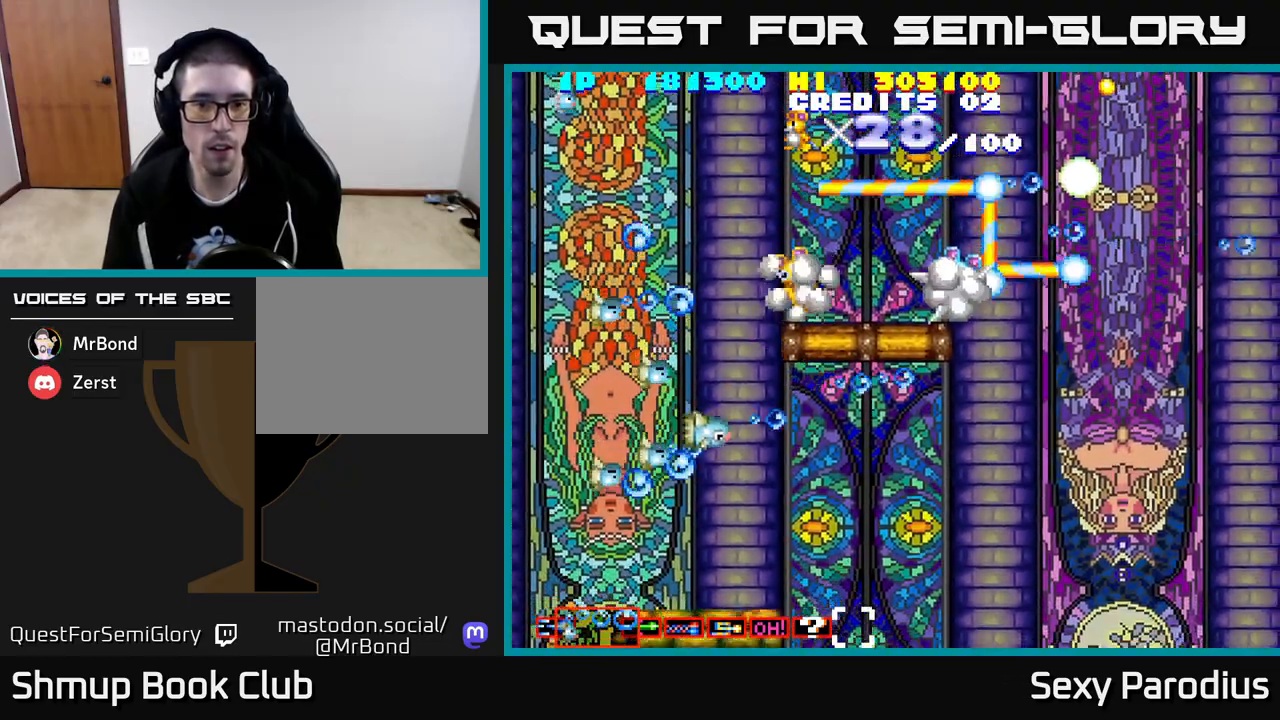
{"buttons": ["R2", "DPAD_RIGHT"], "left_stick": "center", "events": [[217, "DPAD_DOWN", "up"]]}
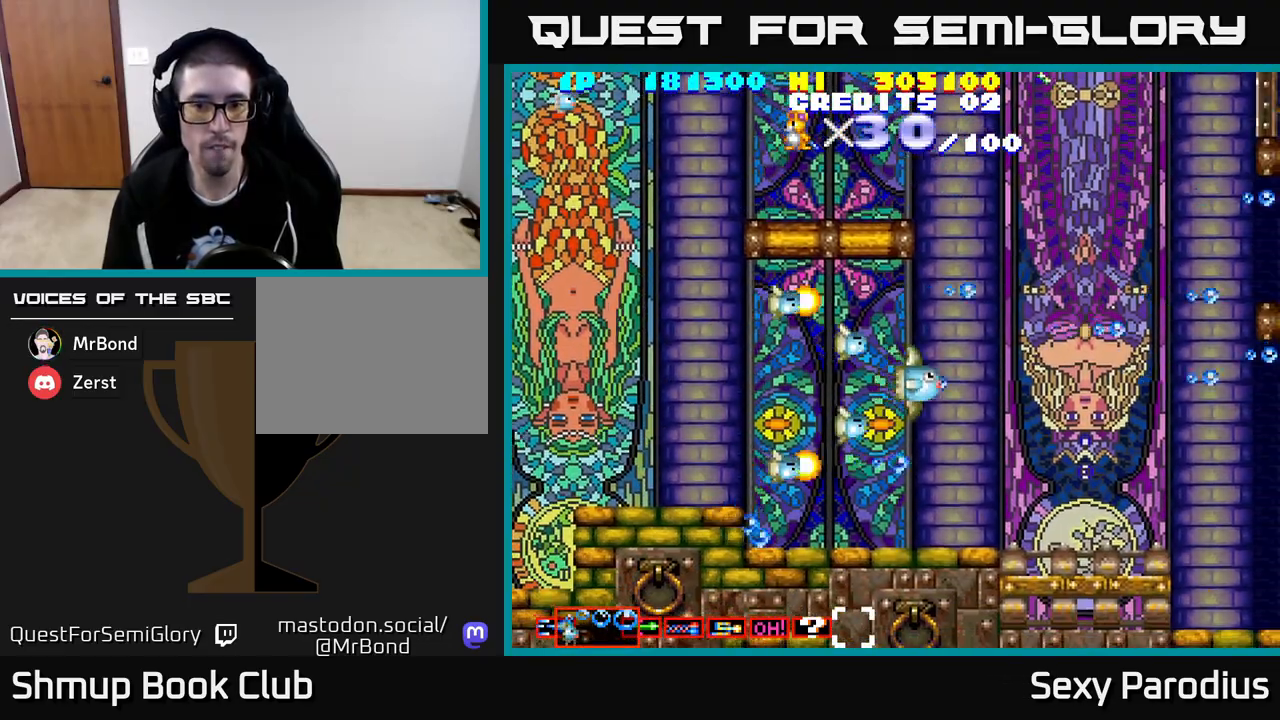
{"buttons": ["R2", "DPAD_UP"], "left_stick": "center", "events": [[133, "DPAD_RIGHT", "up"], [267, "DPAD_RIGHT", "down"], [333, "DPAD_UP", "down"], [400, "DPAD_RIGHT", "up"]]}
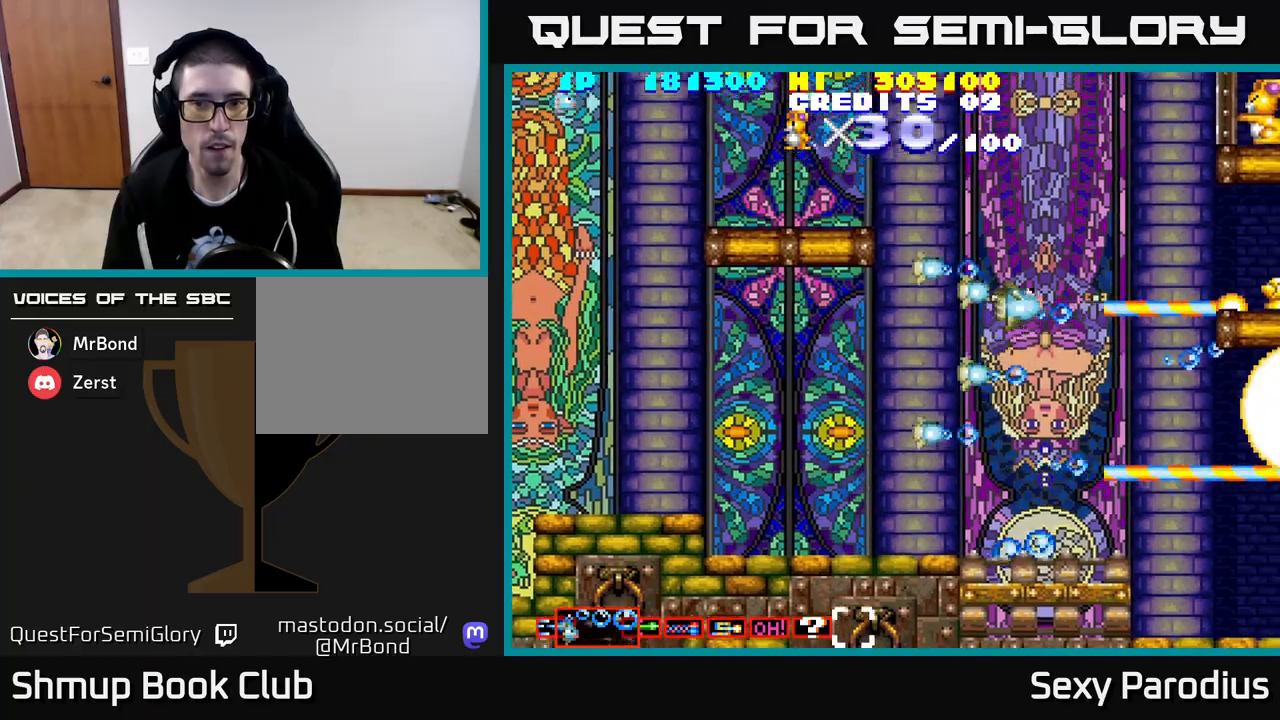
{"buttons": ["R2", "DPAD_LEFT"], "left_stick": "center", "events": [[217, "DPAD_LEFT", "down"], [483, "DPAD_UP", "up"]]}
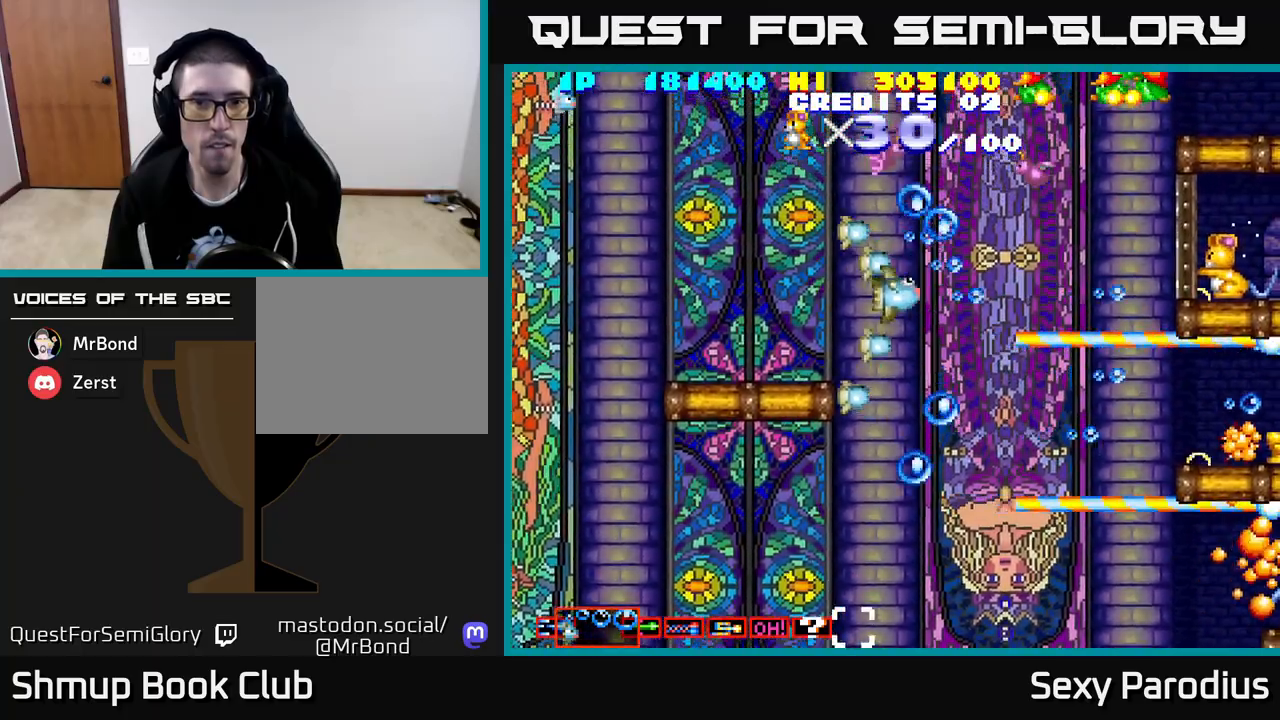
{"buttons": ["R2", "DPAD_UP", "DPAD_LEFT"], "left_stick": "center", "events": [[217, "DPAD_UP", "down"]]}
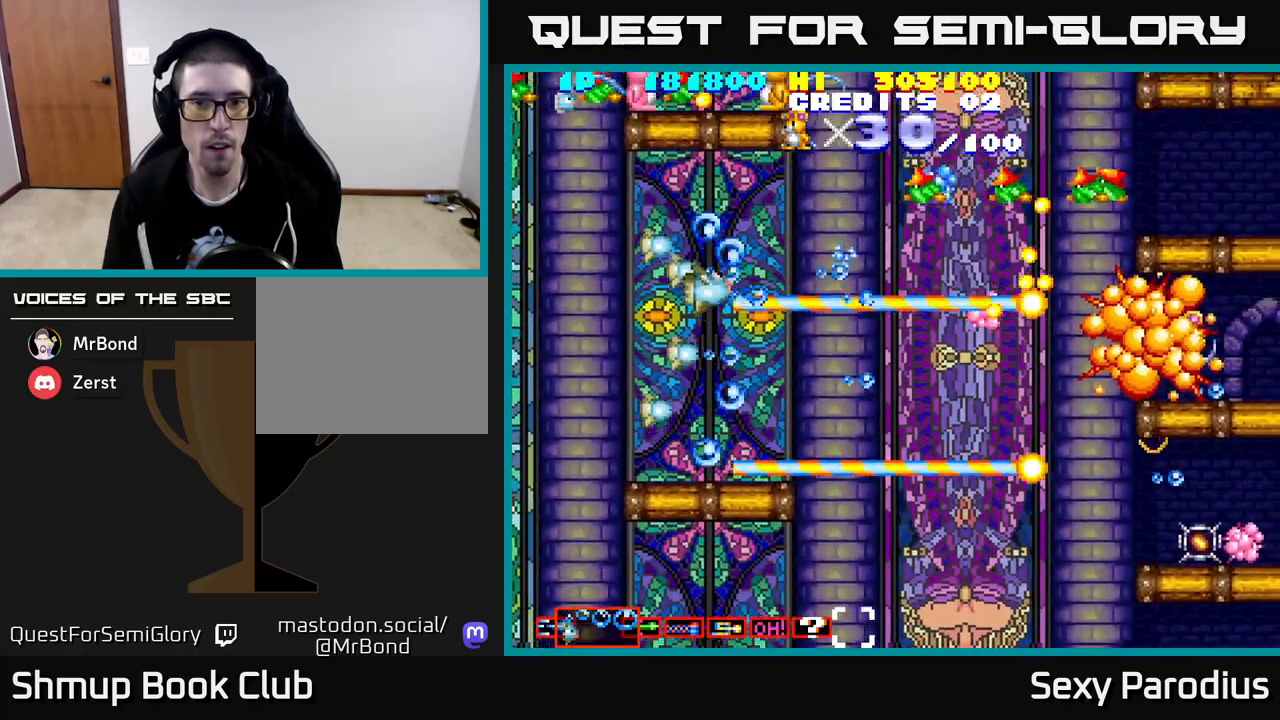
{"buttons": ["R2", "DPAD_LEFT"], "left_stick": "center", "events": [[83, "DPAD_LEFT", "up"], [133, "DPAD_UP", "up"], [233, "DPAD_DOWN", "down"], [317, "DPAD_RIGHT", "down"], [400, "DPAD_DOWN", "up"], [400, "DPAD_RIGHT", "up"], [433, "DPAD_LEFT", "down"]]}